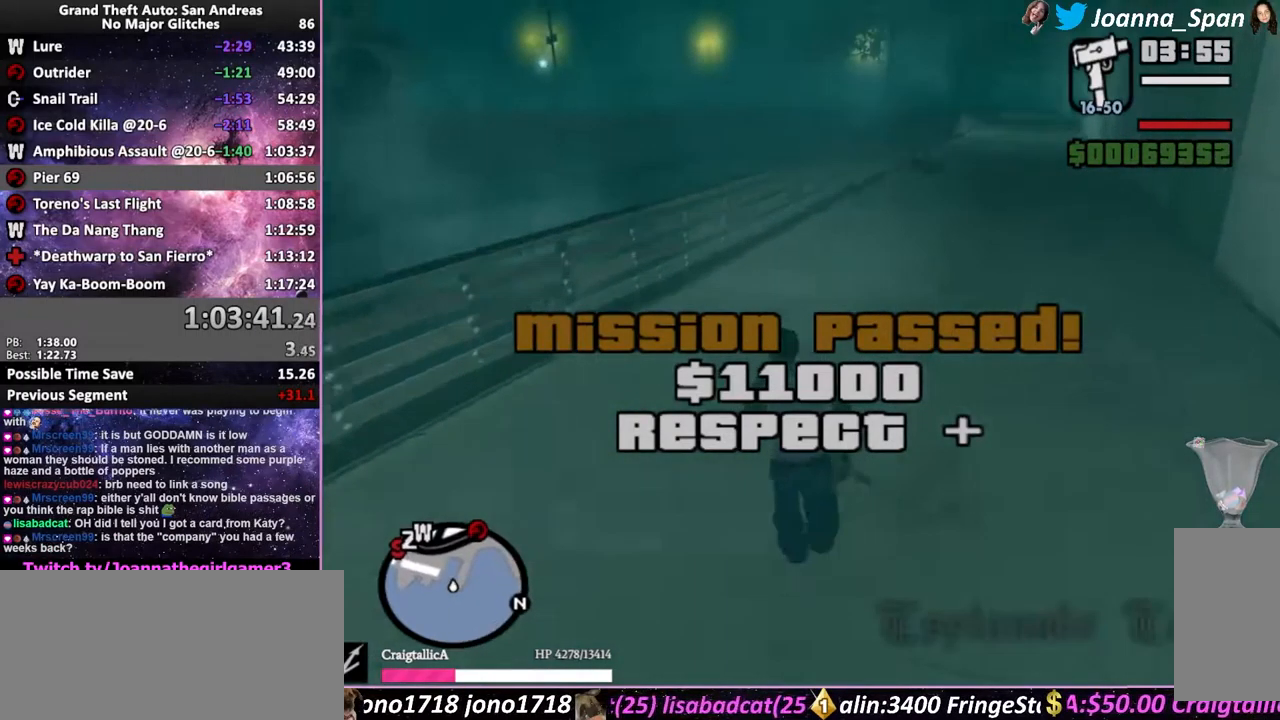
Gameplay with keyboard and mouse; each line is a JSON object with the keys and mouse buttons held at the frame after it. "events" lists presses ("down") and releases ("up") of ".", "/", "0", "1", "2", "3", "4", "5", "6", "7", "8", "9", "a", "alt_l", "alt_r", "b", "backslash", "backspace", "c", "caps_lock", "comma", "ctrl_l", "ctrl_r", "d", "down", "e", "equals", "escape", "f", "f1", "f10", "f11", "f12", "f2", "f3", "f4", "f5", "f6", "f7", "f8", "f9", "g", "h", "i", "j", "k", "l", "lbracket", "left", "m", "minus", "n", "o", "p", "q", "quote", "r", "rbracket", "return", "right", "s", "semicolon", "shift_l", "shift_r", "space", "super", "t", "tab", "tilde", "u", "up", "v", "w", "x", "y", "z", "mouse_left", "mouse_wheel", "mouse_right", "mouse_mb4" and "mouse_mb5" between this image and that frame as [ms after this image, input, new state], when the widget could be followed in between. "mouse_left", "mouse_wheel", "mouse_right", "mouse_mb4", "mouse_mb5" = the "left", "wheel", "right", "mb4", "mb5" buttons of the "mouse" list. No other keys are recorded. "wheel" means that the mouse wheel is clicked or scrolled. Not read: mouse_move.
{"keys": ["f5", "w"], "mouse": [], "events": [[50, "shift_l", "down"], [116, "shift_l", "up"], [216, "shift_l", "down"], [283, "shift_l", "up"], [366, "shift_l", "down"], [450, "shift_l", "up"]]}
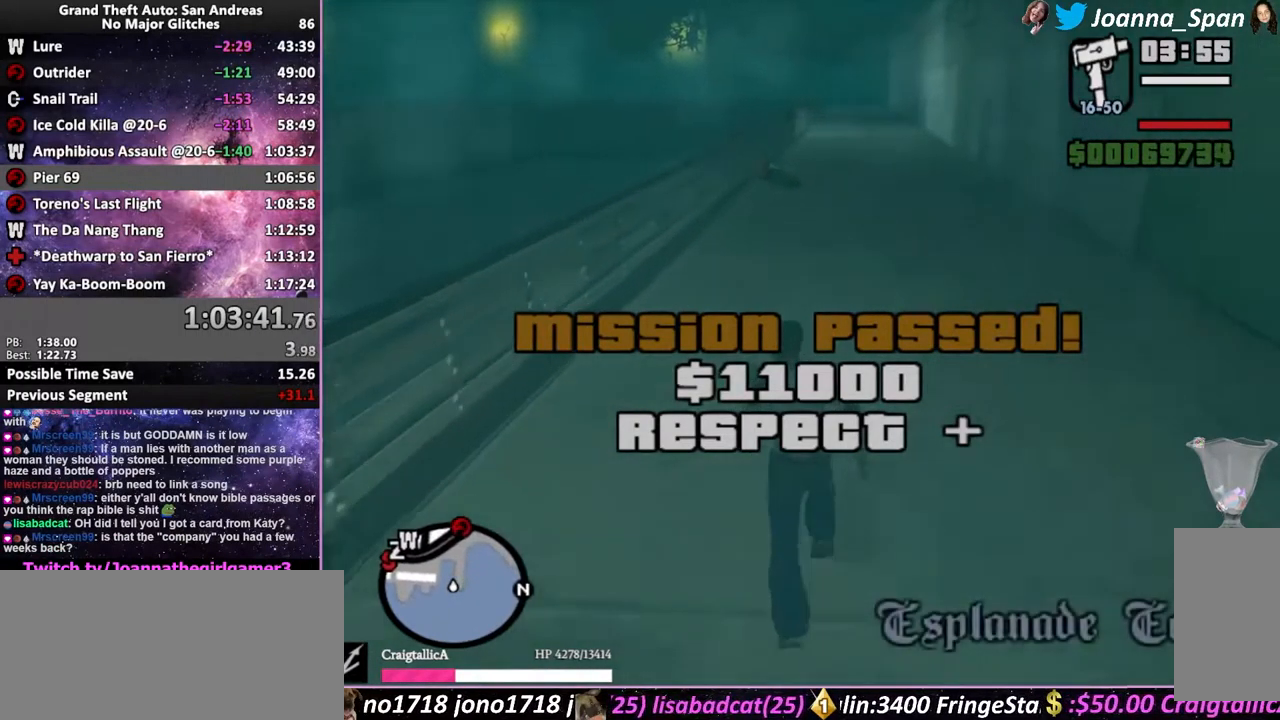
{"keys": ["f5", "shift_l", "w"], "mouse": [], "events": [[33, "shift_l", "down"], [100, "shift_l", "up"], [183, "shift_l", "down"], [250, "shift_l", "up"], [333, "shift_l", "down"], [416, "shift_l", "up"], [466, "shift_l", "down"]]}
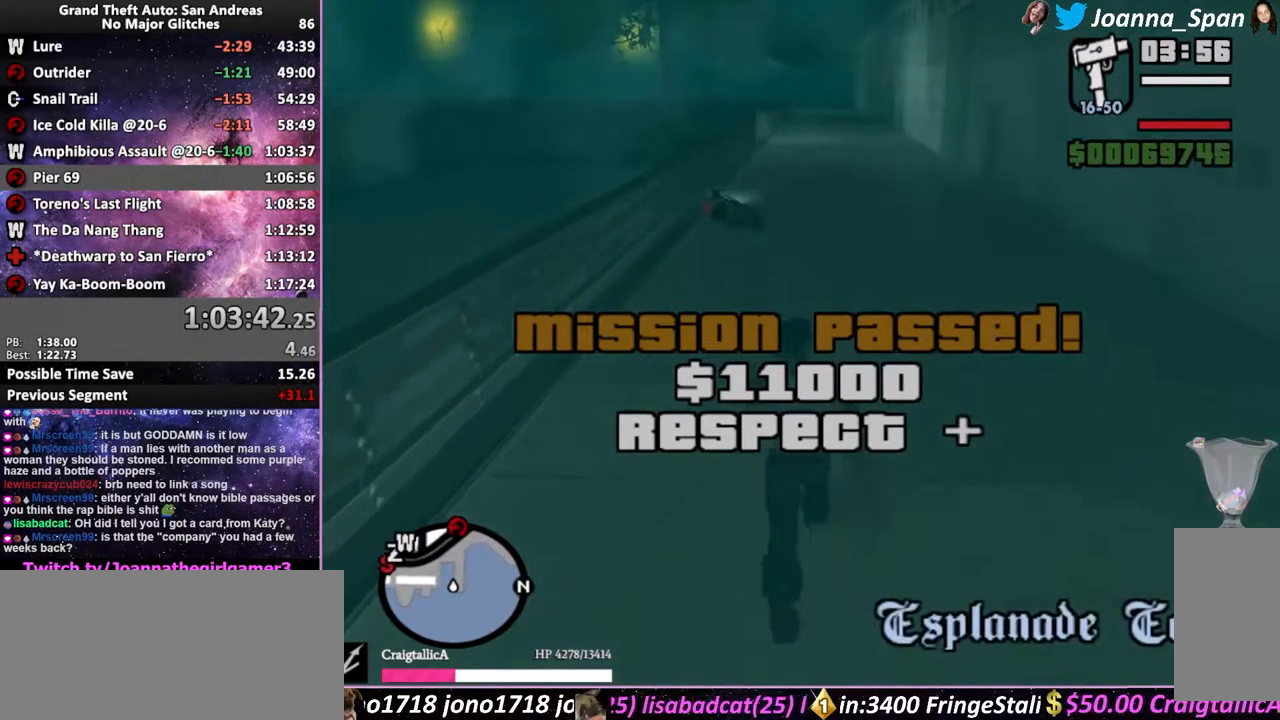
{"keys": ["f5", "shift_l", "w"], "mouse": [], "events": [[66, "shift_l", "up"], [133, "shift_l", "down"]]}
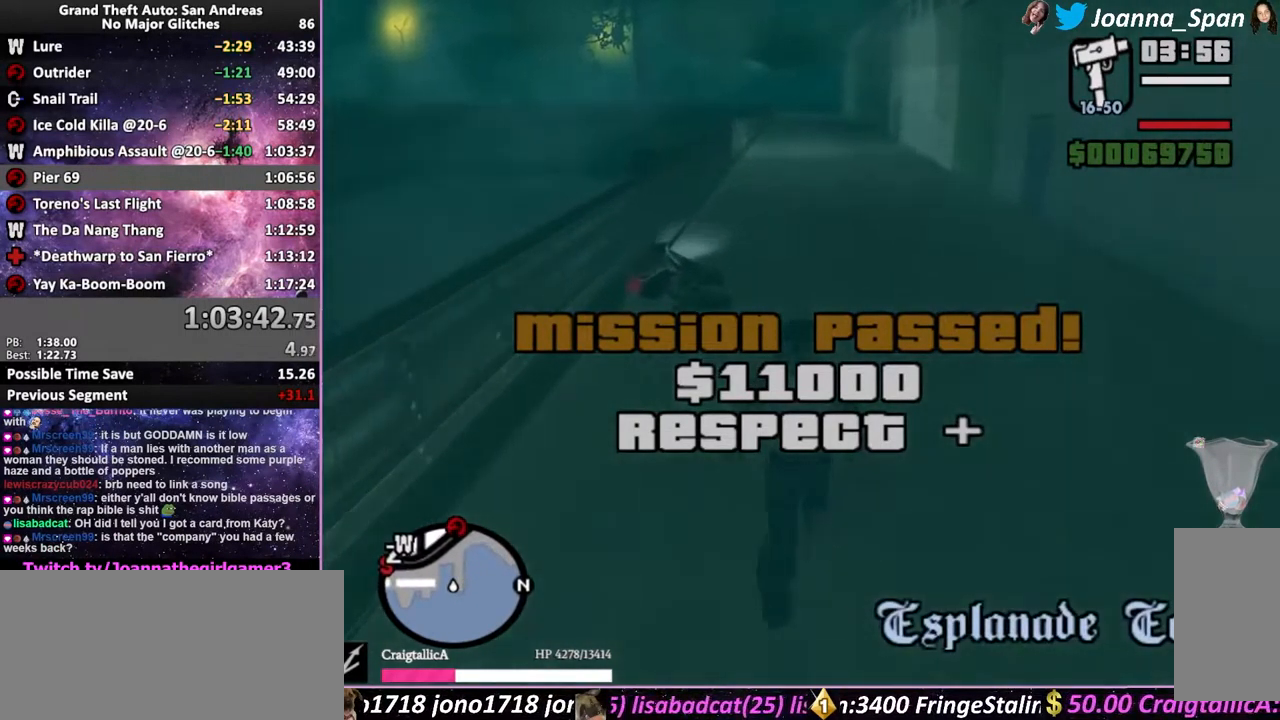
{"keys": ["shift_l"], "mouse": [], "events": [[300, "a", "down"], [300, "f7", "down"], [333, "f", "down"], [366, "a", "up"], [366, "f7", "up"], [383, "f5", "up"], [383, "w", "up"], [433, "f", "up"]]}
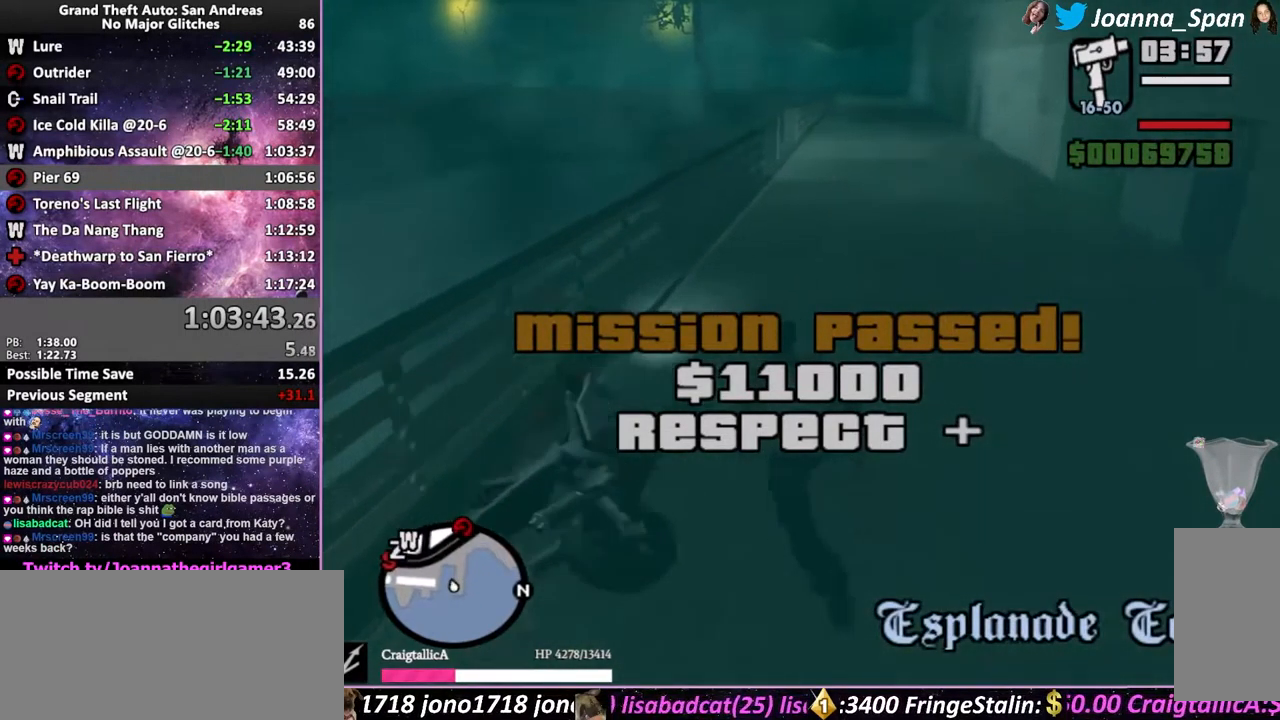
{"keys": ["shift_l"], "mouse": [], "events": []}
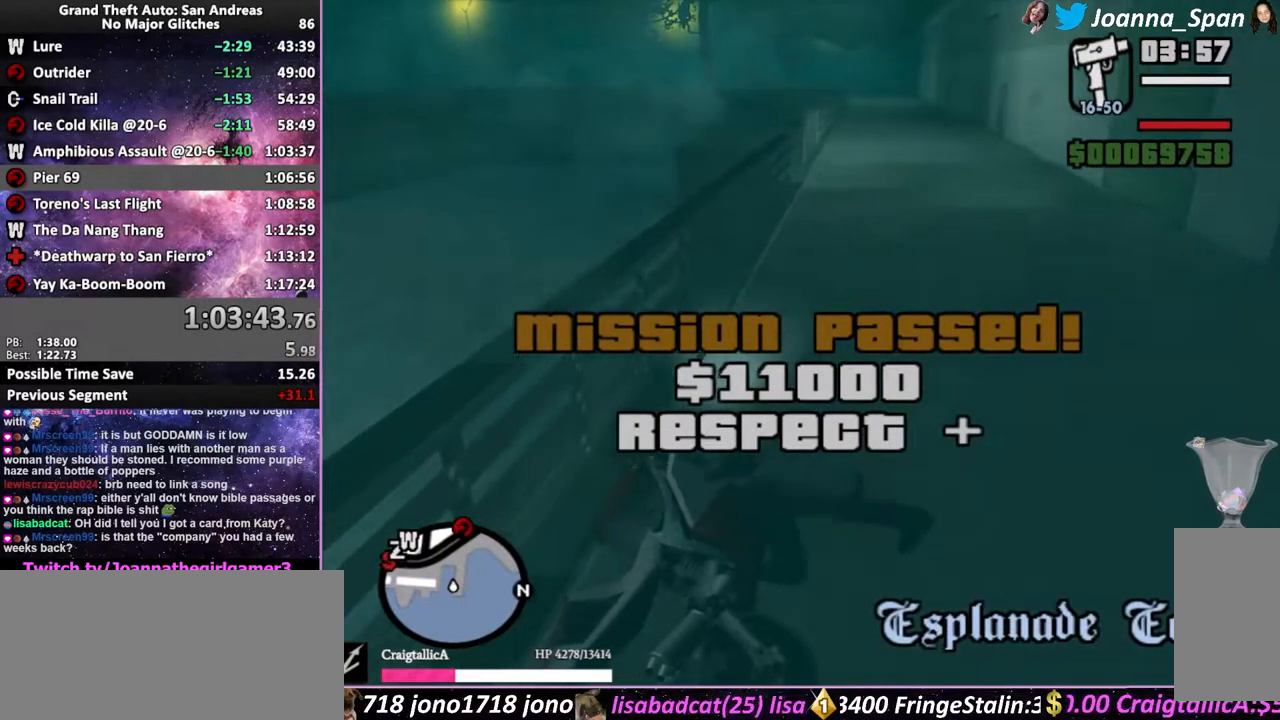
{"keys": ["shift_l"], "mouse": [], "events": []}
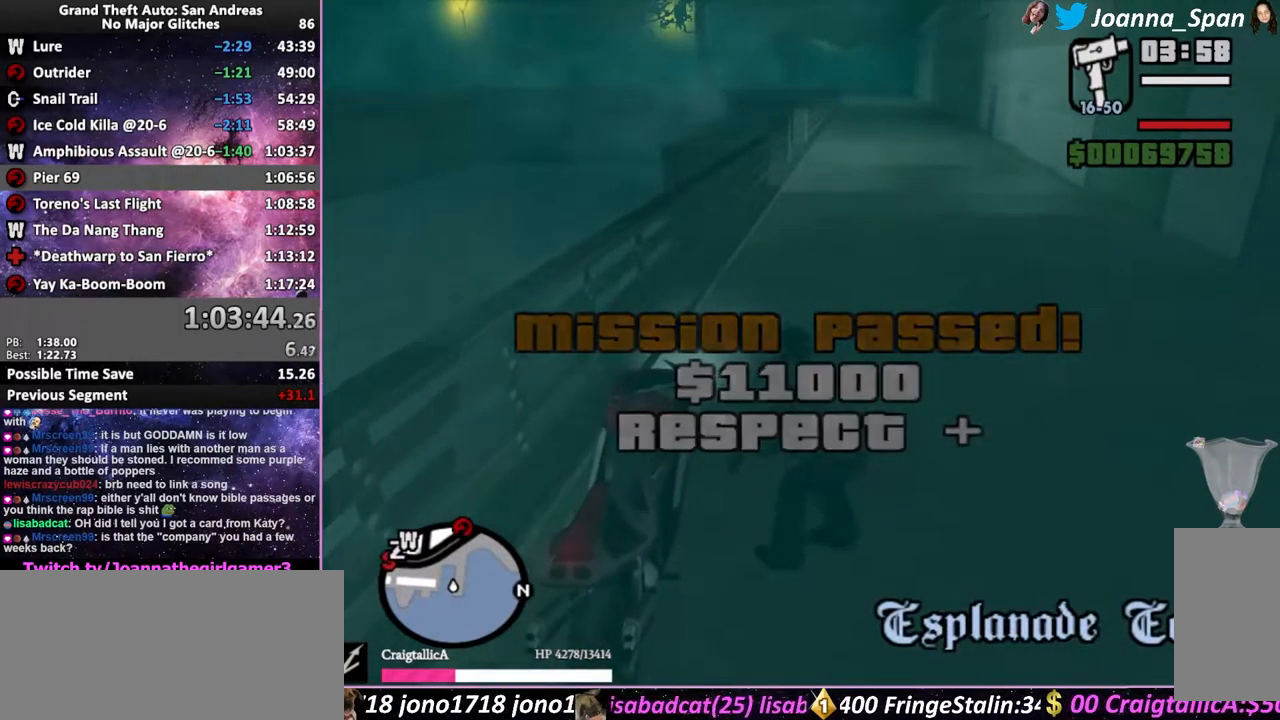
{"keys": ["shift_l"], "mouse": [], "events": []}
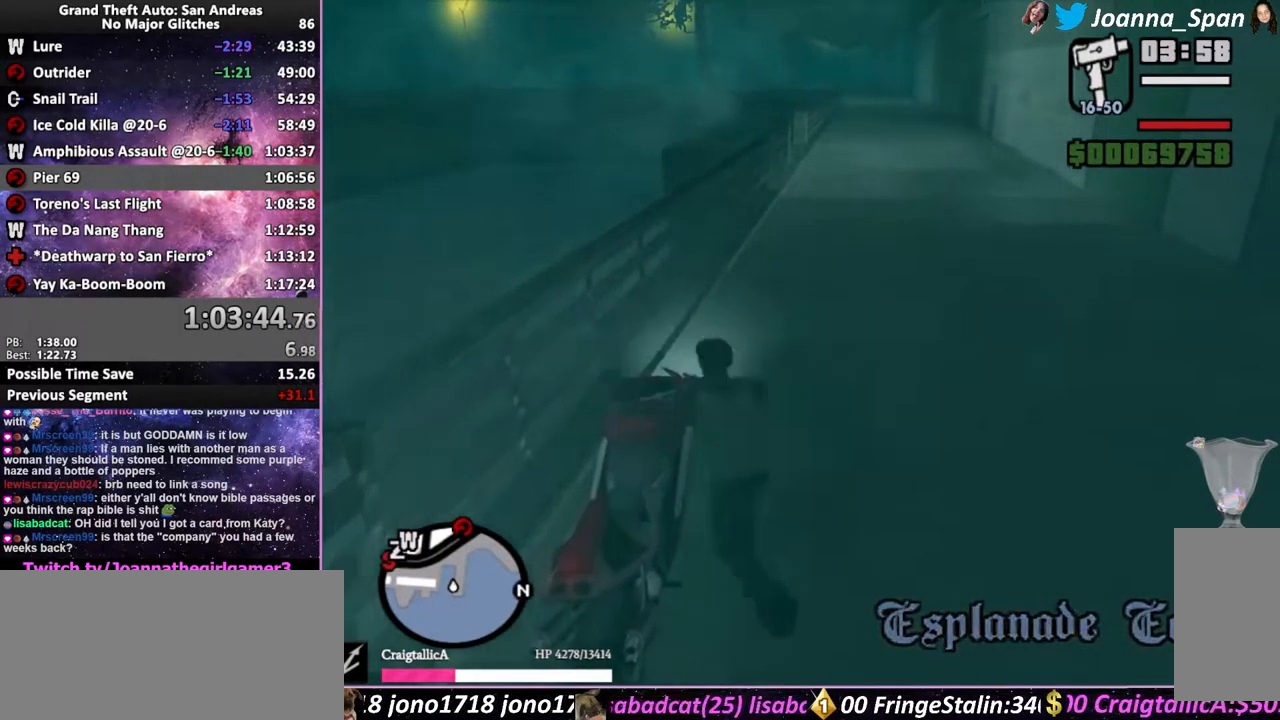
{"keys": ["d", "f5", "f8", "shift_l", "w"], "mouse": [], "events": [[16, "f5", "down"], [16, "w", "down"], [349, "d", "down"], [349, "f8", "down"]]}
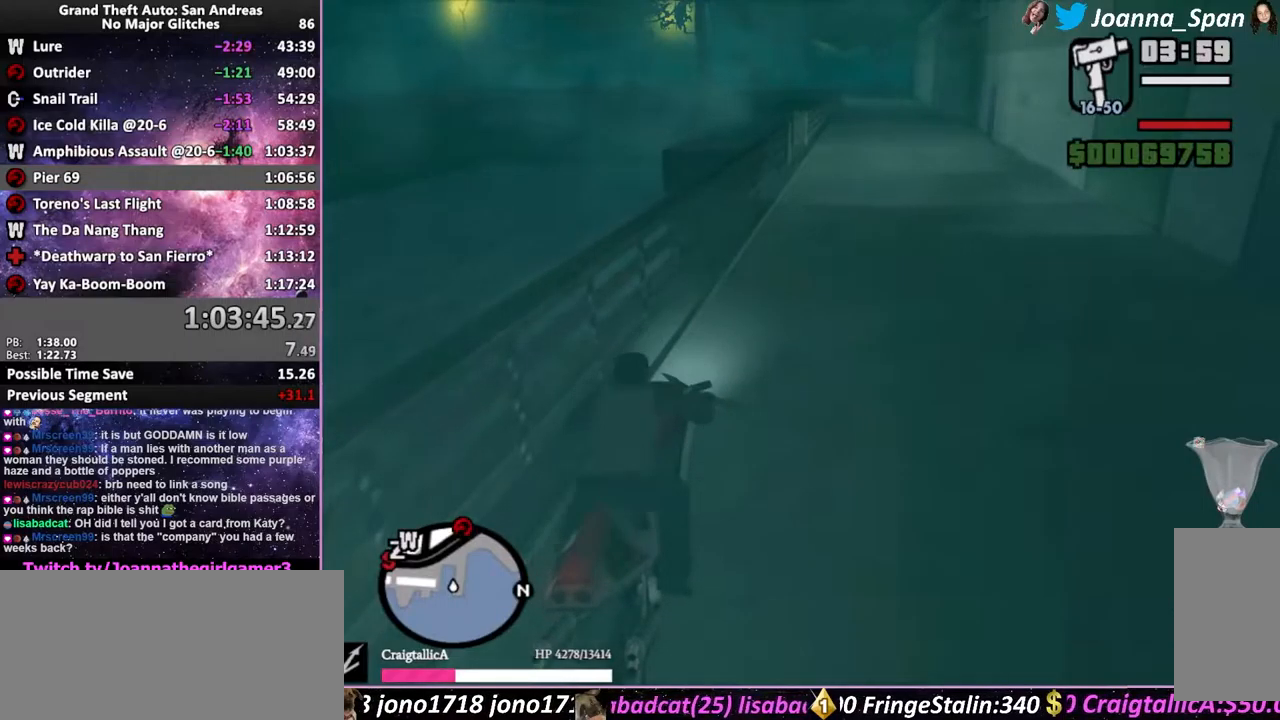
{"keys": ["d", "f5", "f8", "w"], "mouse": ["wheel"], "events": [[433, "mouse_wheel", "down"], [450, "shift_l", "up"]]}
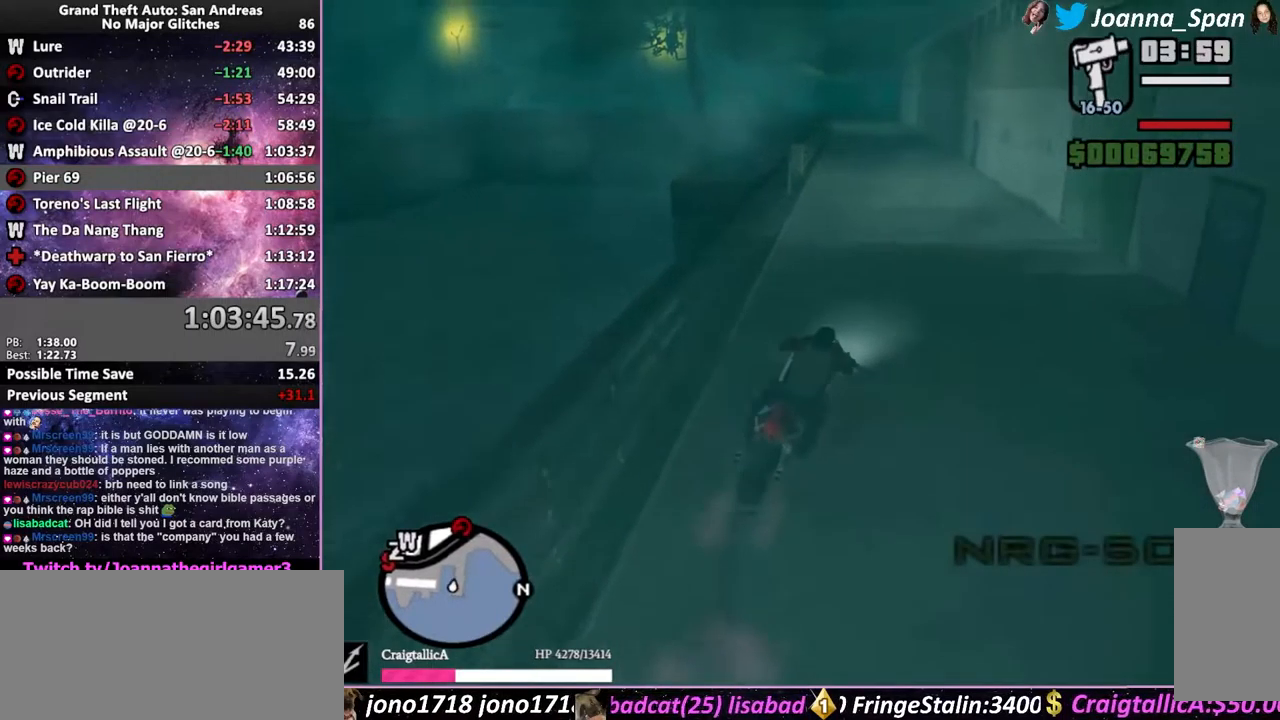
{"keys": ["a", "f5", "f7", "w"], "mouse": [], "events": [[50, "mouse_wheel", "up"], [83, "d", "up"], [83, "f8", "up"], [133, "mouse_wheel", "down"], [250, "a", "down"], [250, "f7", "down"], [266, "mouse_wheel", "up"], [333, "mouse_wheel", "down"], [450, "mouse_wheel", "up"]]}
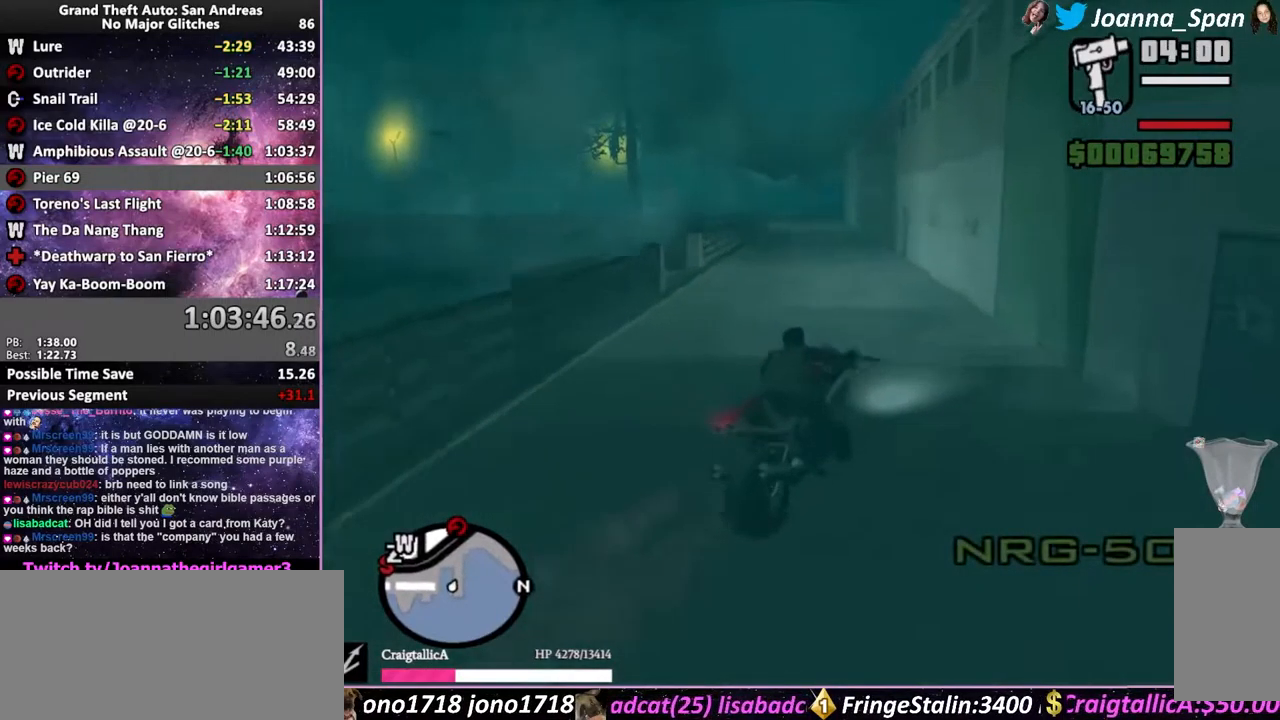
{"keys": ["f5", "w"], "mouse": ["wheel"], "events": [[50, "mouse_wheel", "down"], [166, "mouse_wheel", "up"], [216, "a", "up"], [216, "f7", "up"], [266, "mouse_wheel", "down"], [383, "mouse_wheel", "up"], [466, "mouse_wheel", "down"]]}
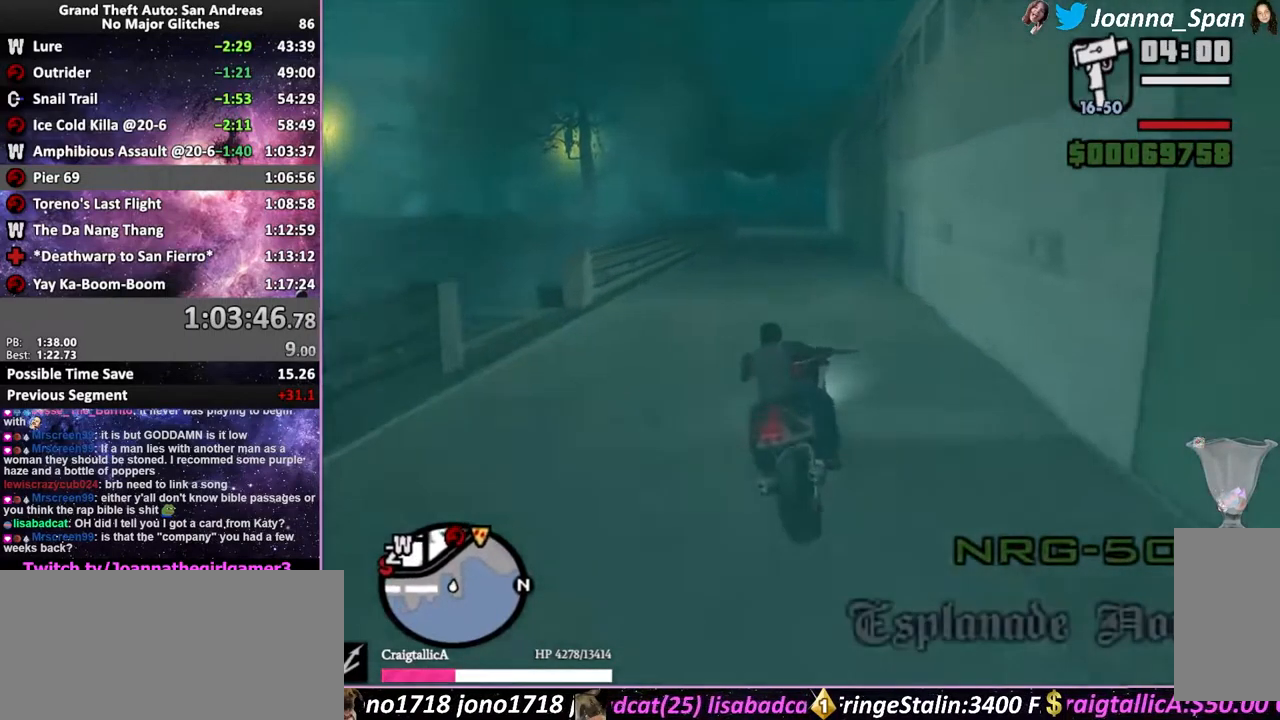
{"keys": ["f5", "w"], "mouse": ["wheel"], "events": [[33, "a", "down"], [33, "f7", "down"], [100, "mouse_wheel", "up"], [183, "mouse_wheel", "down"], [233, "a", "up"], [233, "f7", "up"], [333, "mouse_wheel", "up"], [400, "mouse_wheel", "down"]]}
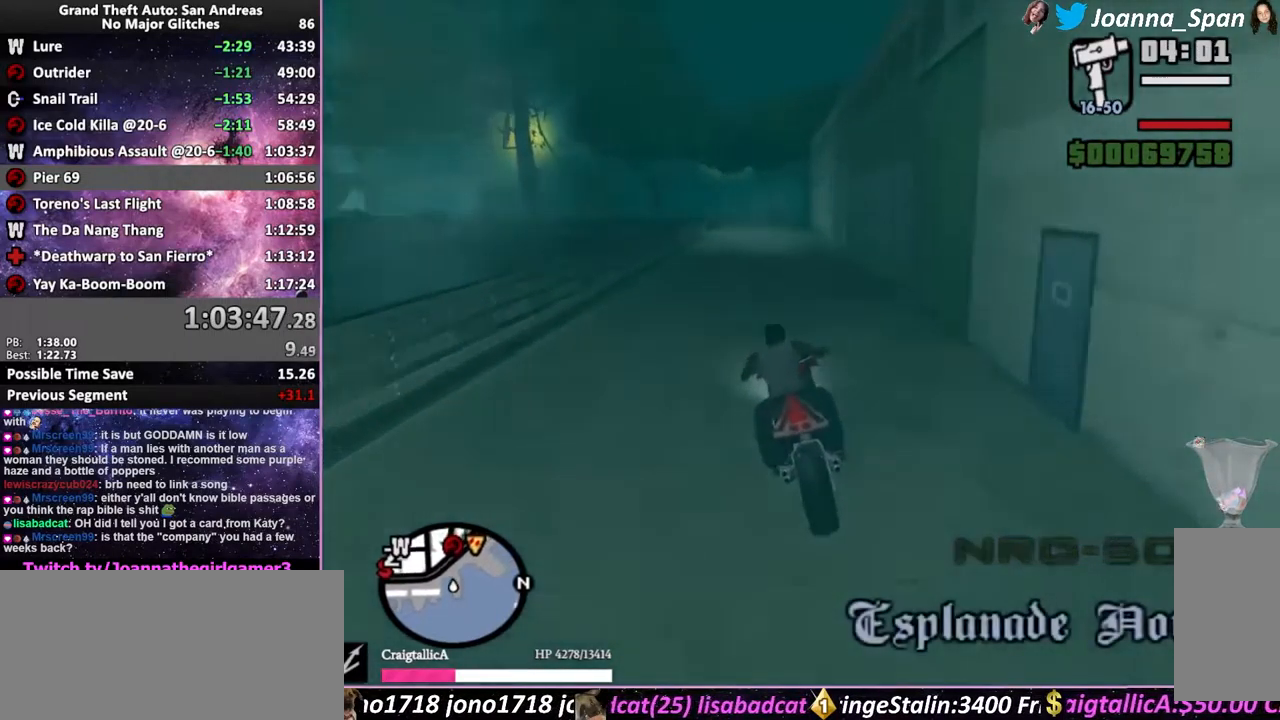
{"keys": ["f5", "w"], "mouse": [], "events": [[50, "mouse_wheel", "up"], [116, "mouse_wheel", "down"], [183, "d", "down"], [183, "f8", "down"], [250, "mouse_wheel", "up"], [266, "d", "up"], [266, "f8", "up"], [333, "mouse_wheel", "down"], [483, "mouse_wheel", "up"]]}
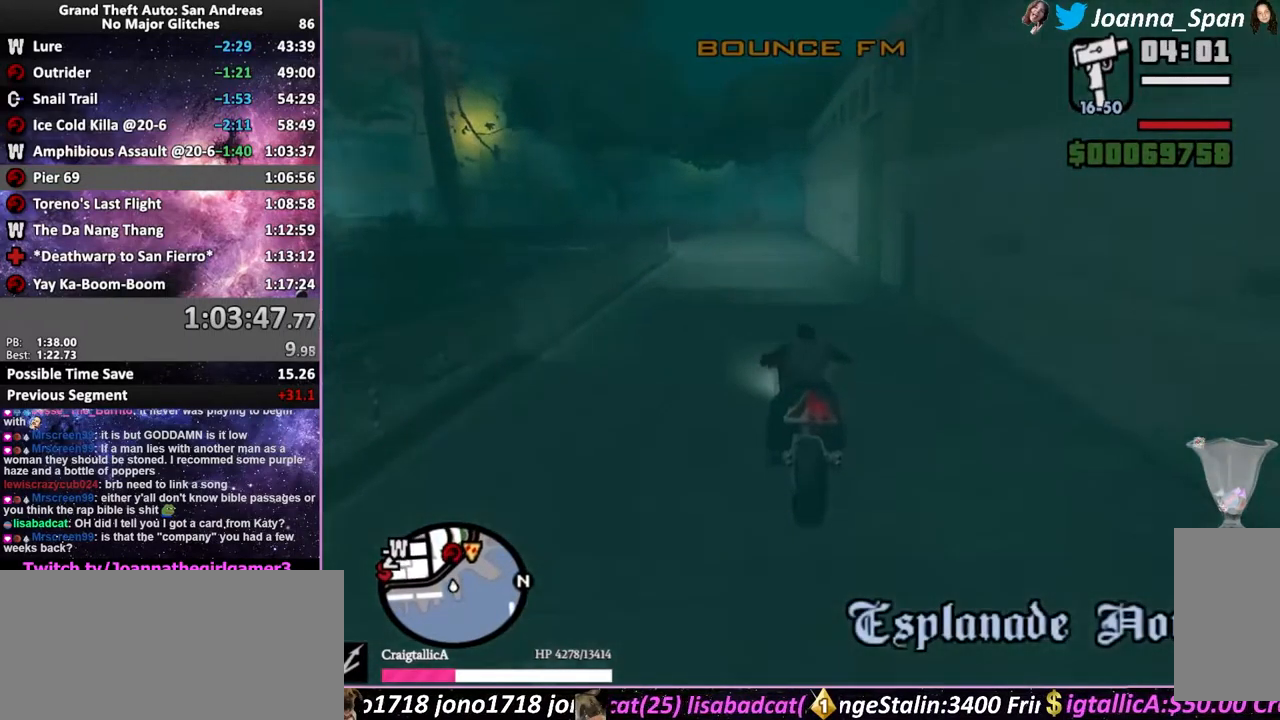
{"keys": ["d", "f5", "f8", "w"], "mouse": ["wheel"], "events": [[33, "mouse_wheel", "down"], [183, "mouse_wheel", "up"], [250, "mouse_wheel", "down"], [400, "d", "down"], [400, "f8", "down"], [400, "mouse_wheel", "up"], [466, "mouse_wheel", "down"]]}
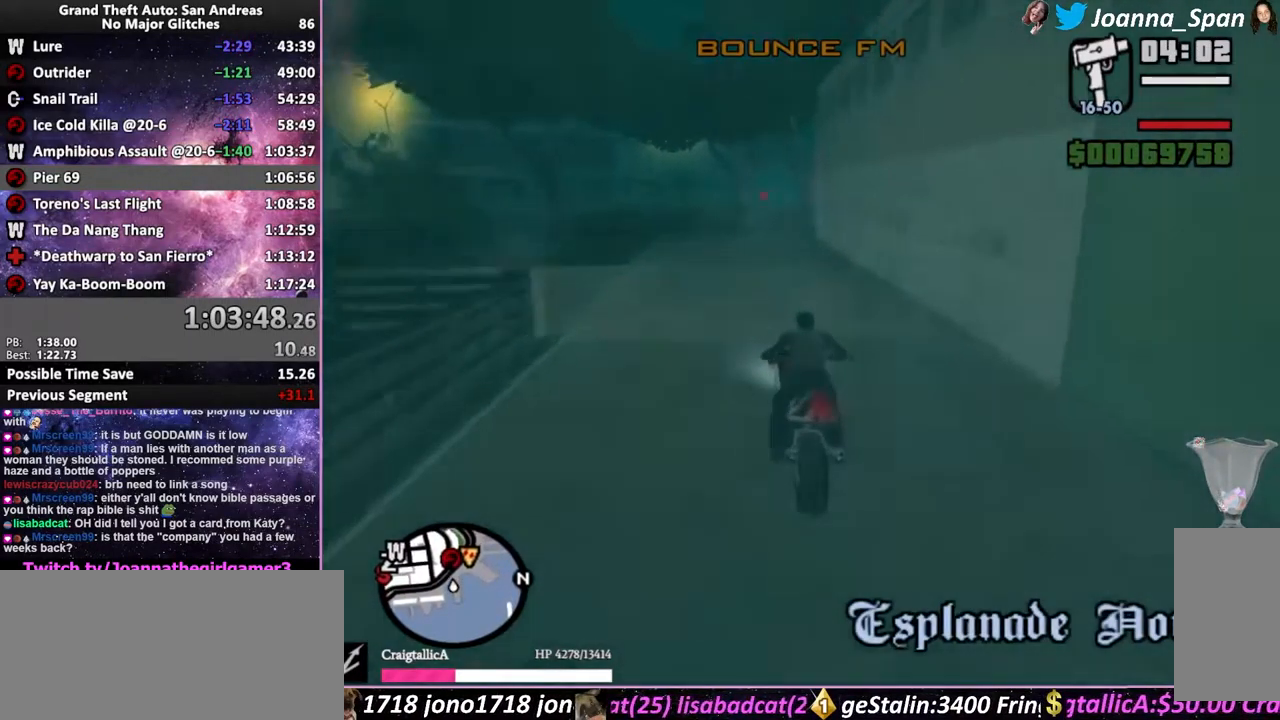
{"keys": ["f5", "w"], "mouse": ["wheel"], "events": [[33, "d", "up"], [33, "f8", "up"], [116, "mouse_wheel", "up"], [183, "mouse_wheel", "down"], [350, "mouse_wheel", "up"], [433, "mouse_wheel", "down"]]}
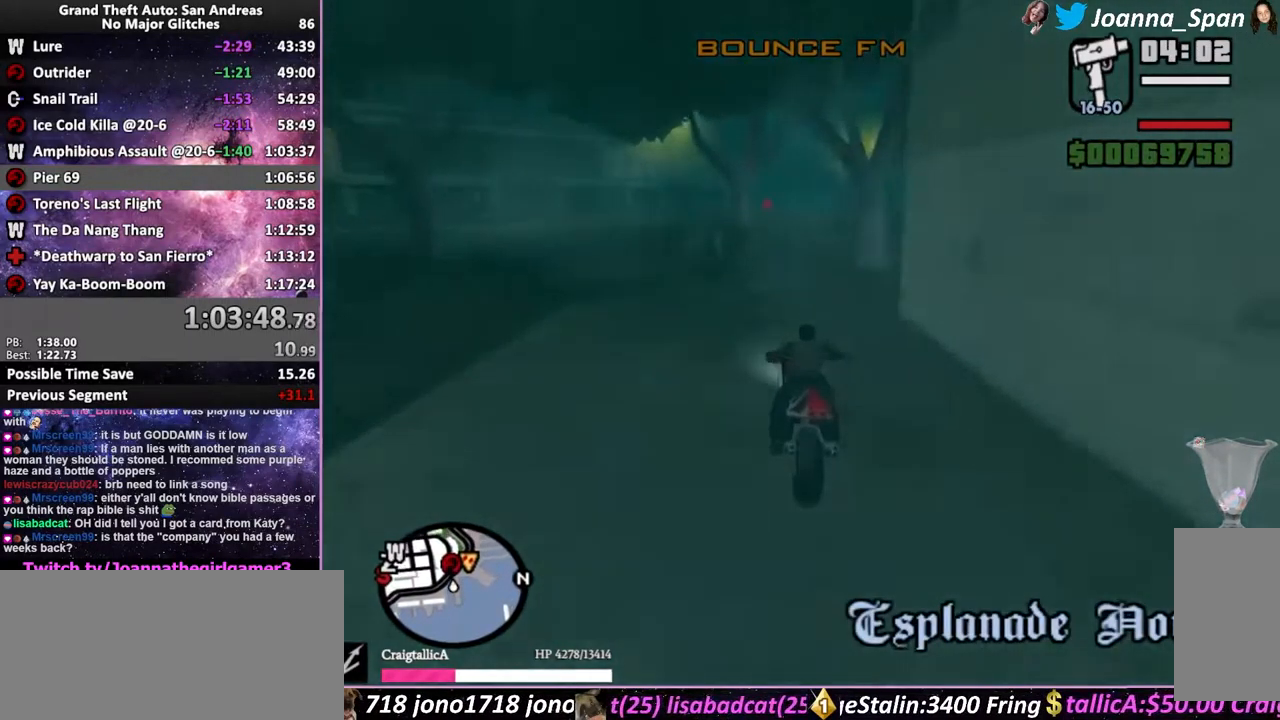
{"keys": ["f5", "w"], "mouse": [], "events": [[16, "d", "down"], [16, "f8", "down"], [83, "mouse_wheel", "up"], [233, "d", "up"], [233, "f8", "up"]]}
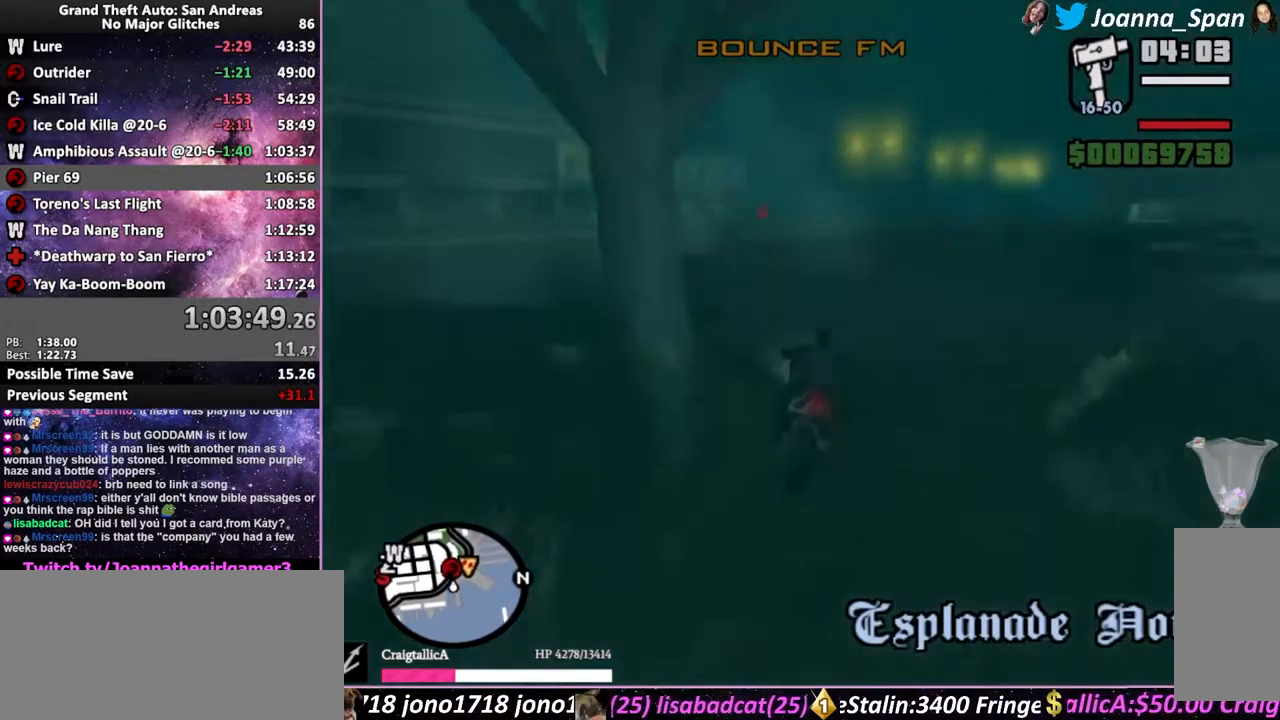
{"keys": ["f5", "w"], "mouse": [], "events": [[266, "d", "down"], [266, "f8", "down"], [383, "d", "up"], [383, "f8", "up"]]}
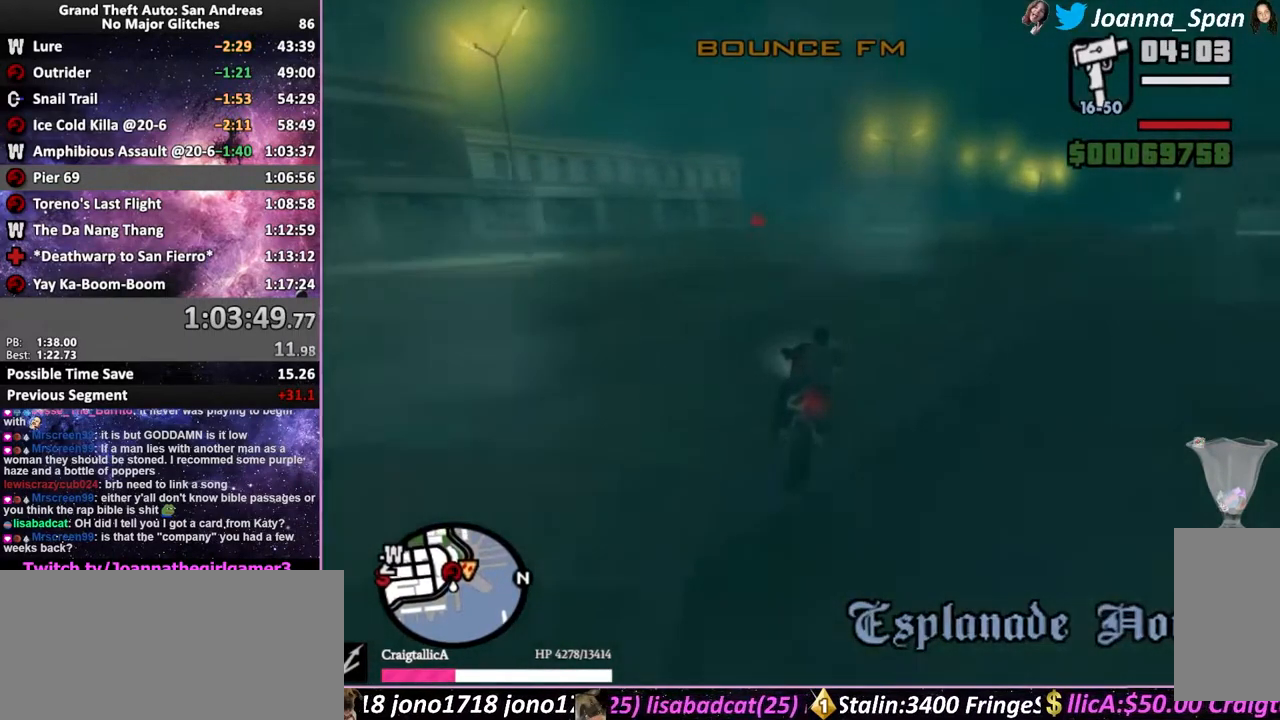
{"keys": ["f5", "w"], "mouse": [], "events": []}
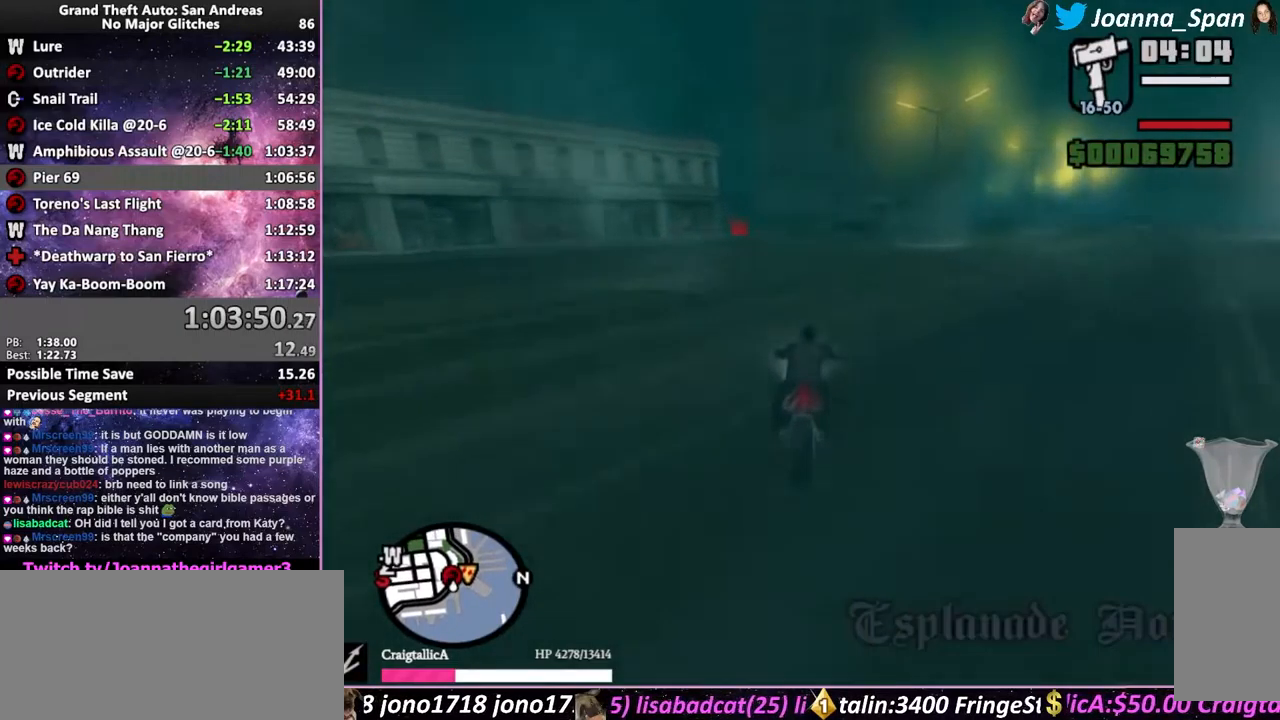
{"keys": ["f6", "s"], "mouse": [], "events": [[150, "f5", "up"], [150, "w", "up"], [400, "f6", "down"], [400, "s", "down"]]}
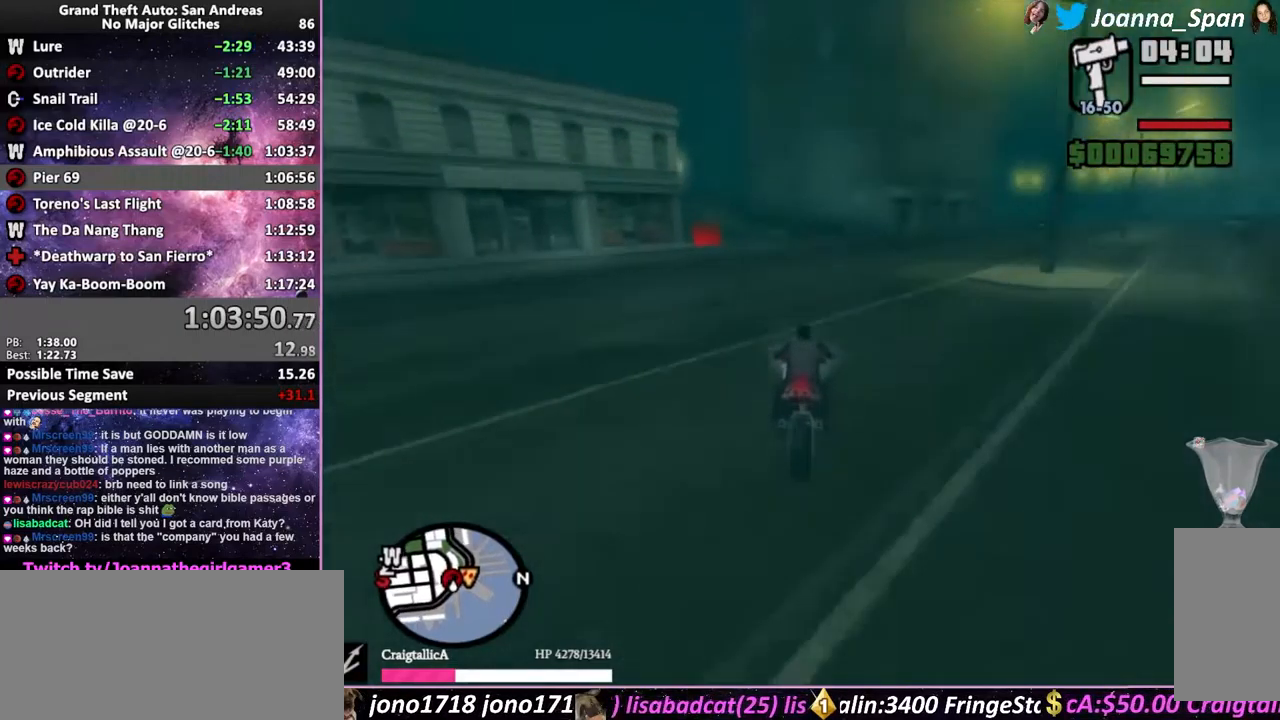
{"keys": ["f6", "s"], "mouse": [], "events": []}
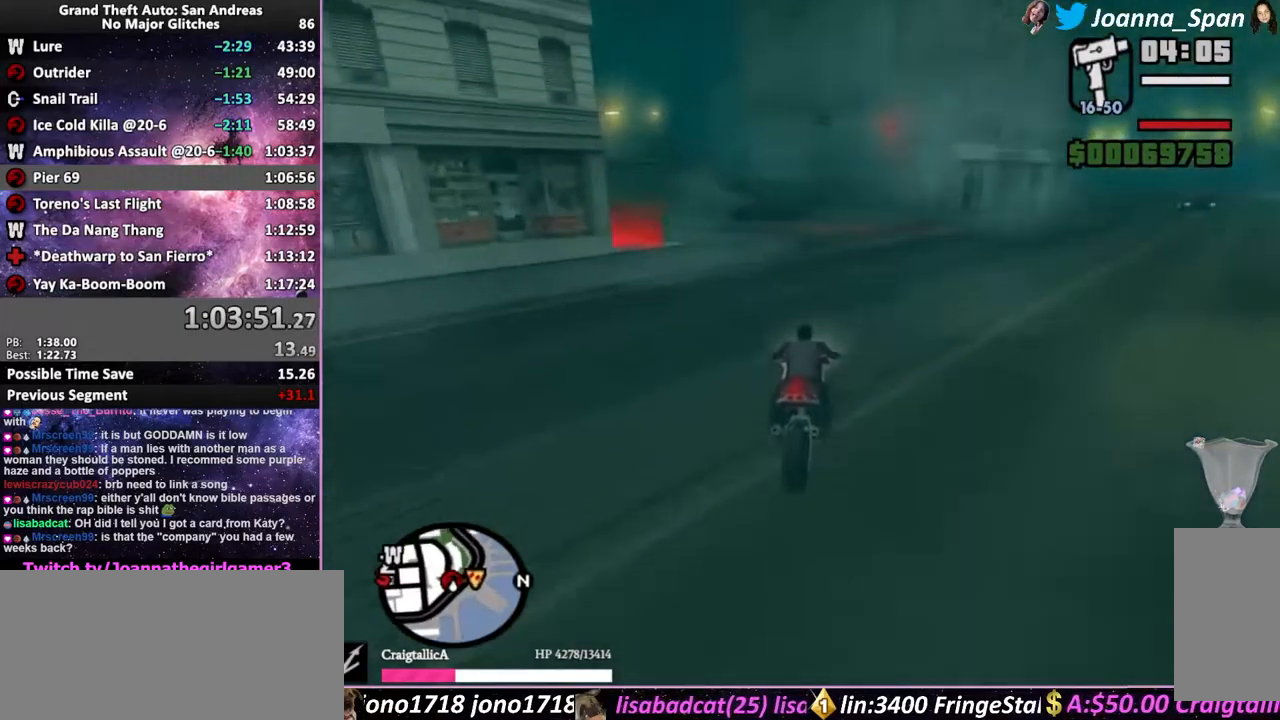
{"keys": ["a", "f6", "f7", "s"], "mouse": [], "events": [[67, "f6", "up"], [67, "s", "up"], [333, "f6", "down"], [333, "s", "down"], [417, "a", "down"], [417, "f7", "down"]]}
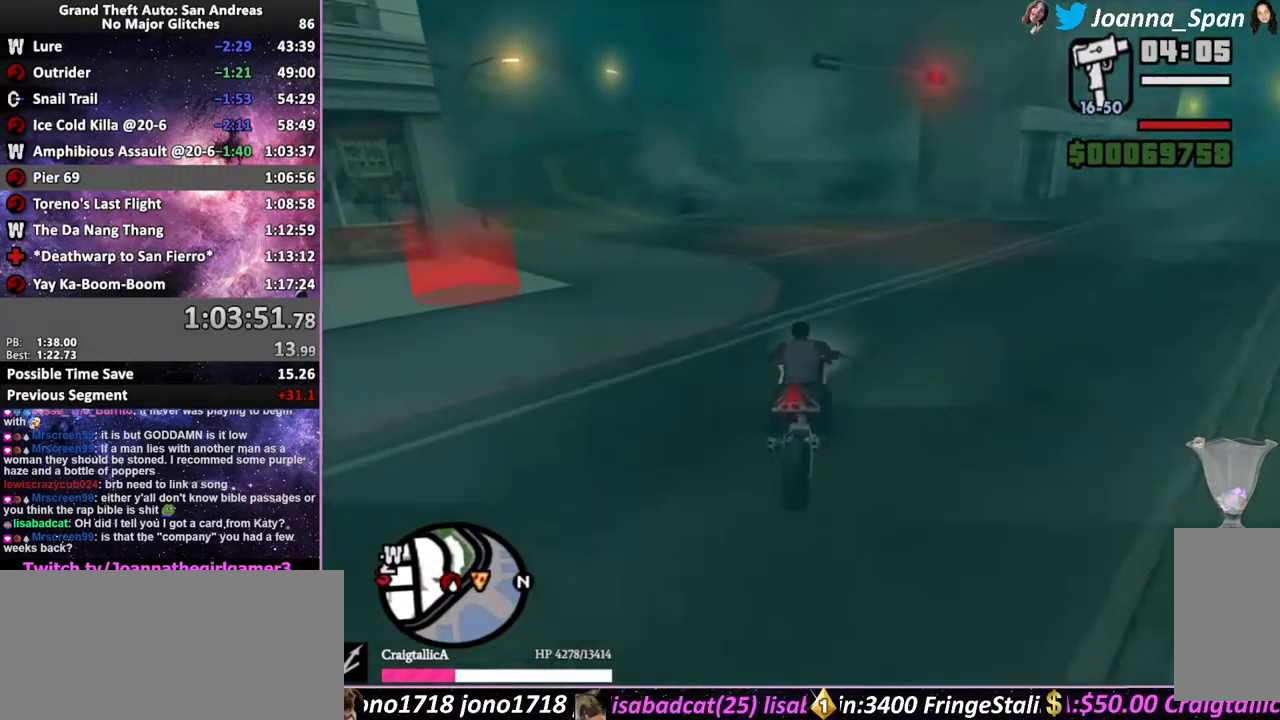
{"keys": ["a", "f6", "f7", "s"], "mouse": [], "events": [[167, "a", "up"], [167, "f7", "up"], [200, "f6", "up"], [200, "s", "up"], [333, "f6", "down"], [333, "s", "down"], [383, "a", "down"], [383, "f7", "down"]]}
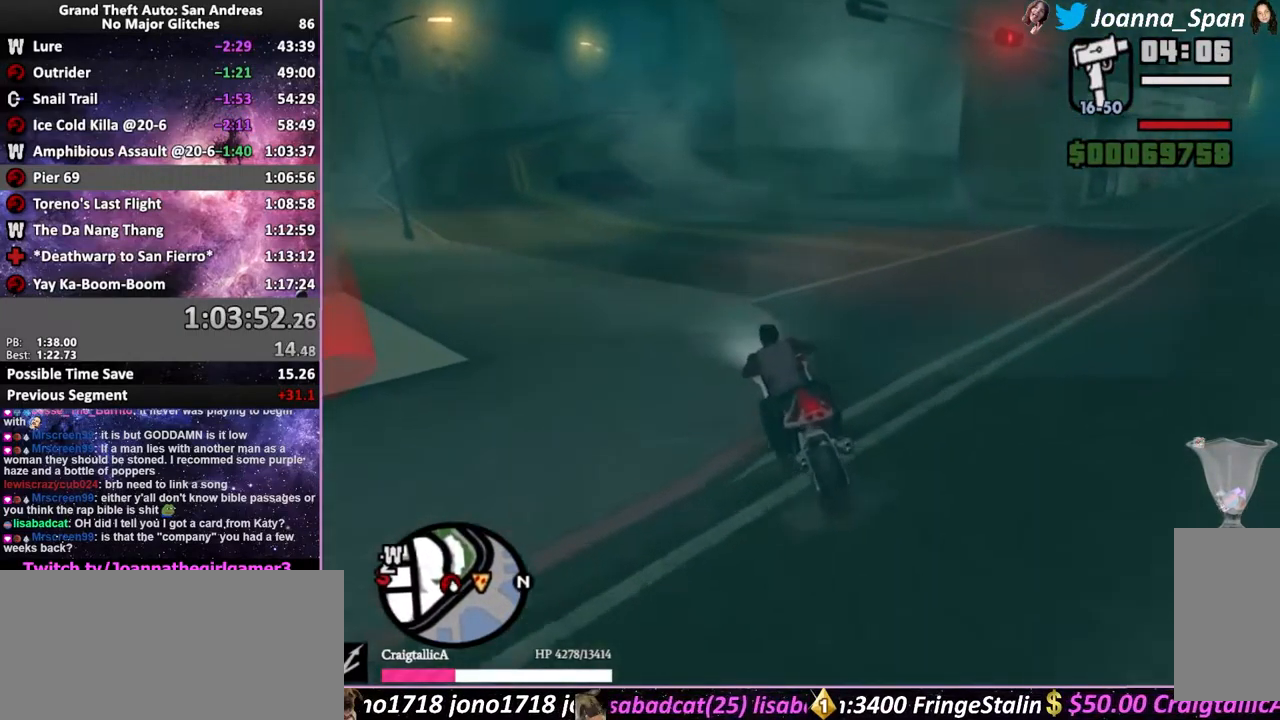
{"keys": ["a", "f", "f7", "shift_l"], "mouse": [], "events": [[67, "f6", "up"], [67, "s", "up"], [150, "f", "down"], [150, "f6", "down"], [150, "s", "down"], [417, "shift_l", "down"], [500, "f6", "up"], [500, "s", "up"]]}
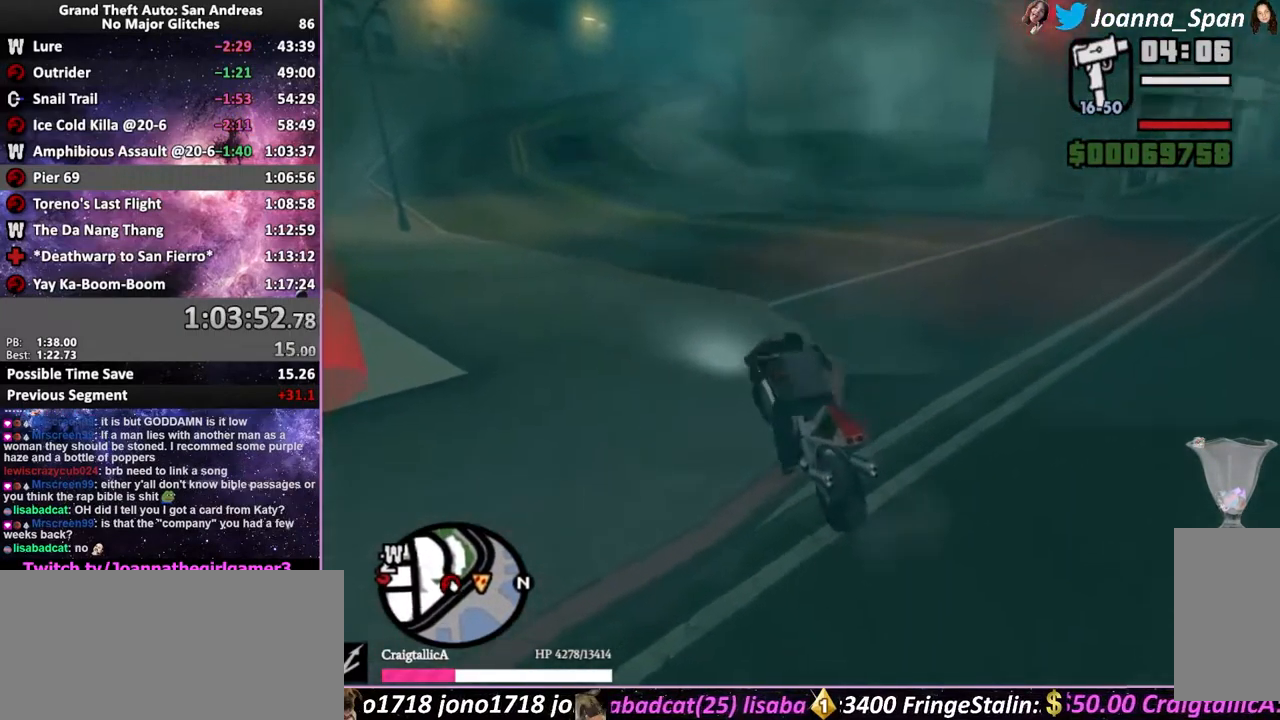
{"keys": ["a", "f5", "f7", "shift_l", "w"], "mouse": [], "events": [[150, "f", "up"], [167, "f5", "down"], [167, "w", "down"]]}
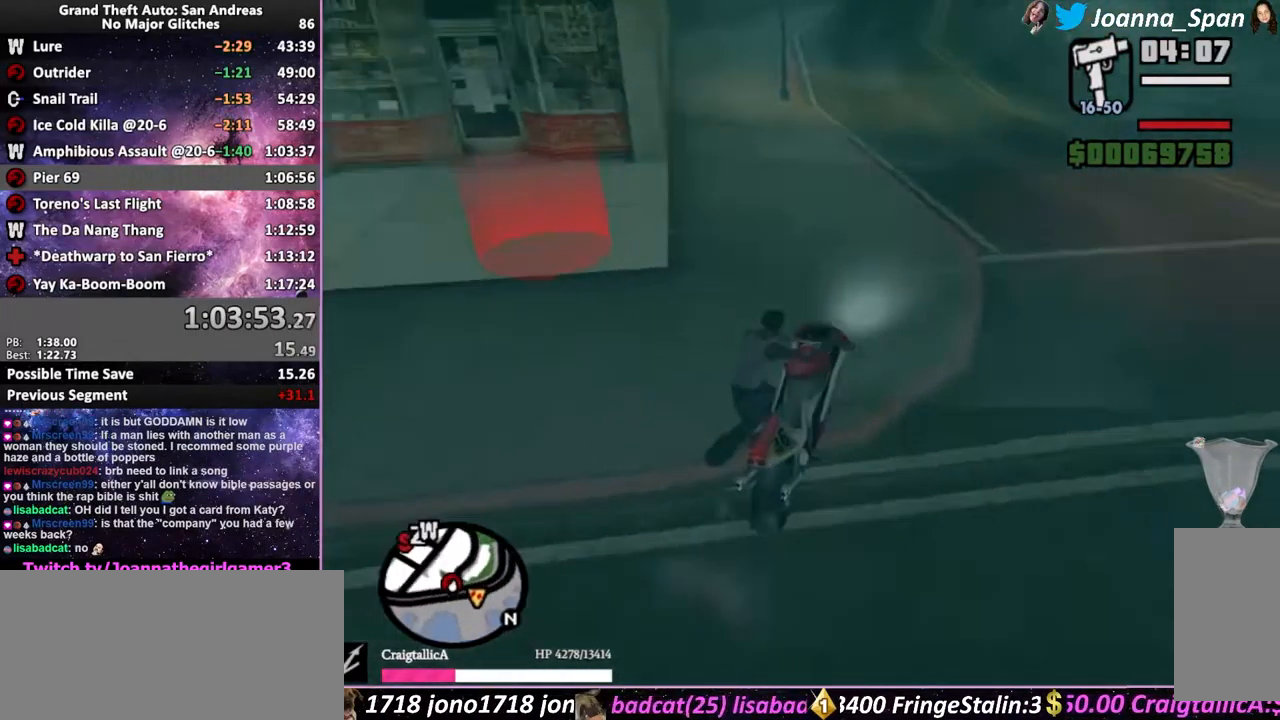
{"keys": ["f5", "shift_l", "w"], "mouse": [], "events": [[33, "a", "up"], [33, "f7", "up"]]}
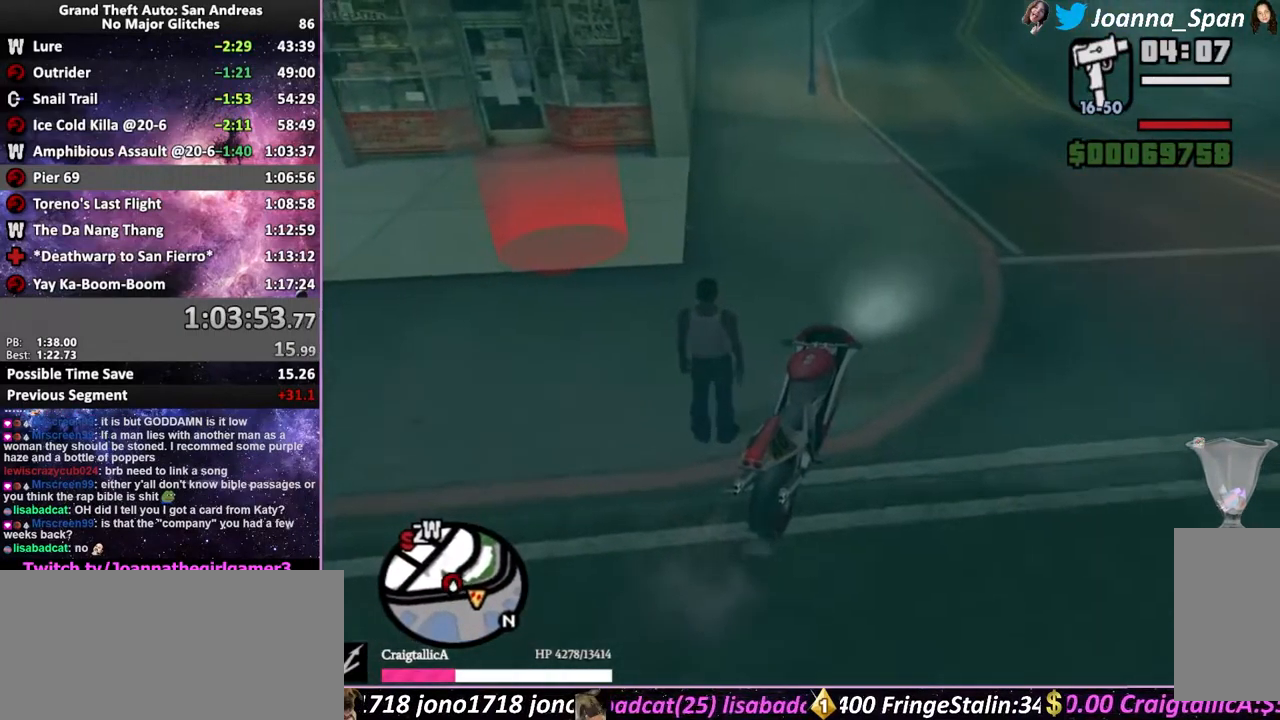
{"keys": ["f5", "shift_l", "w"], "mouse": [], "events": []}
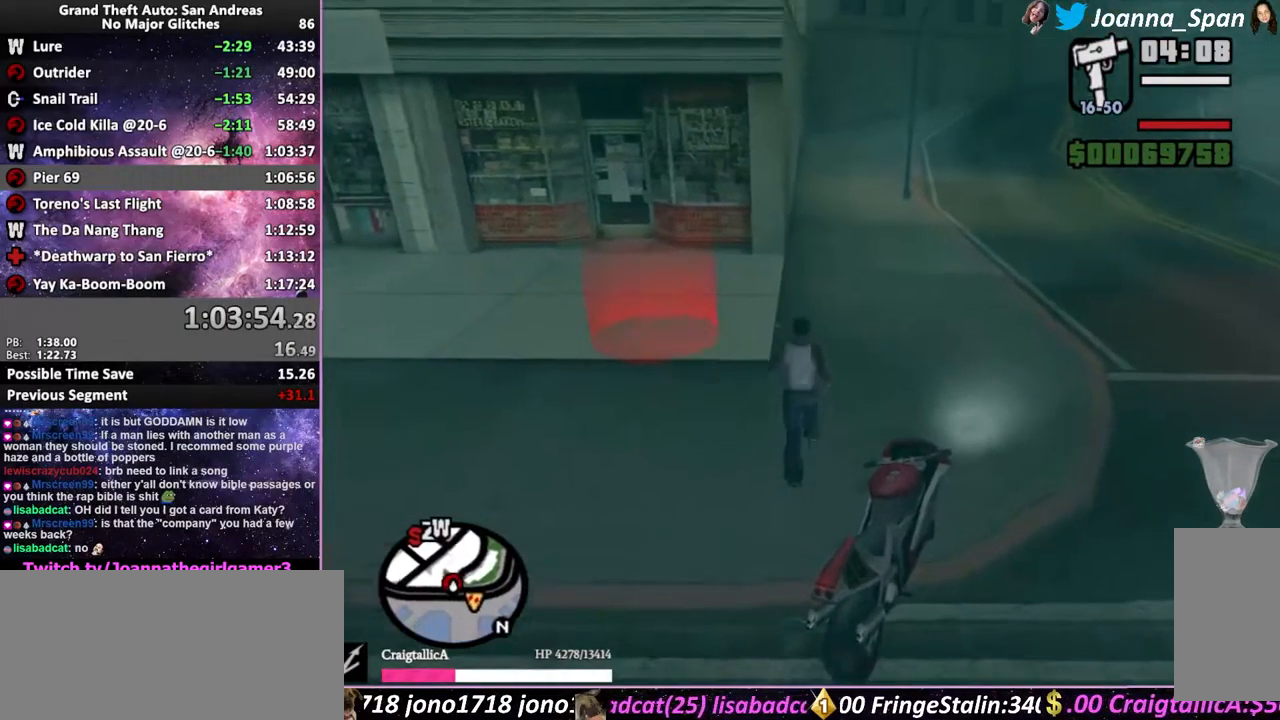
{"keys": [], "mouse": [], "events": [[150, "a", "down"], [150, "f7", "down"], [283, "f5", "up"], [283, "w", "up"], [300, "a", "up"], [300, "f7", "up"], [300, "shift_l", "up"]]}
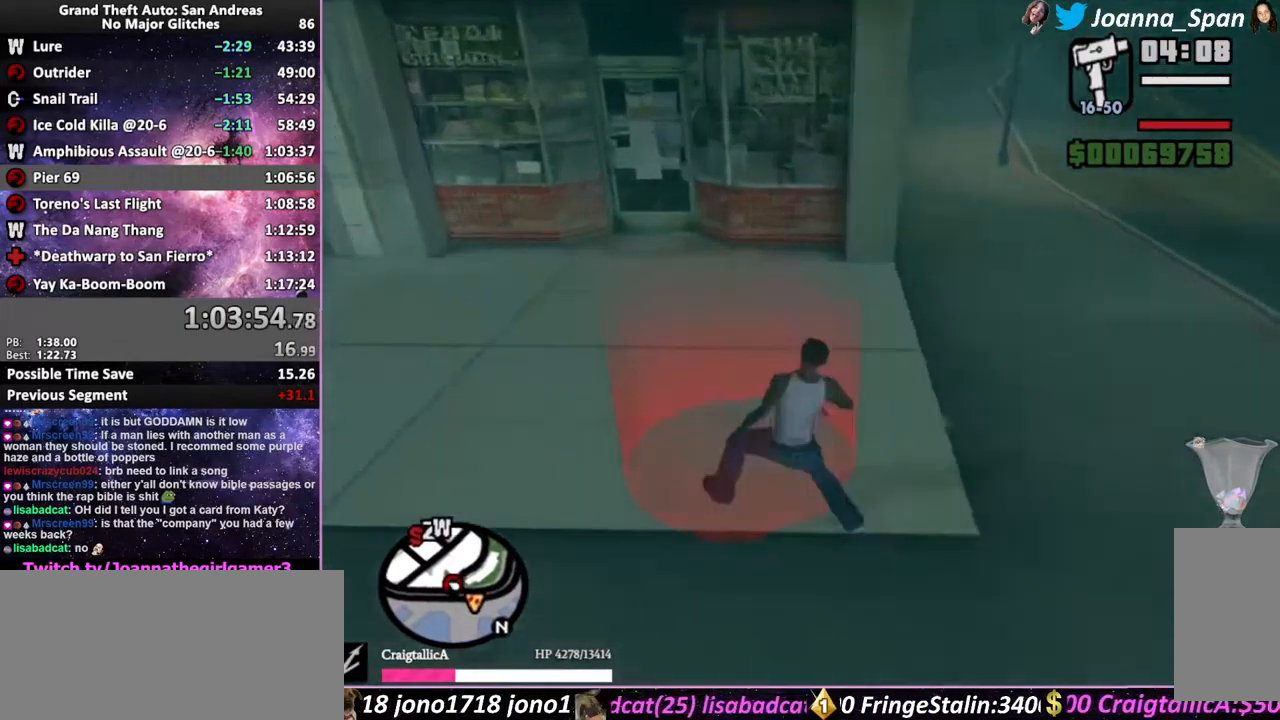
{"keys": [], "mouse": [], "events": []}
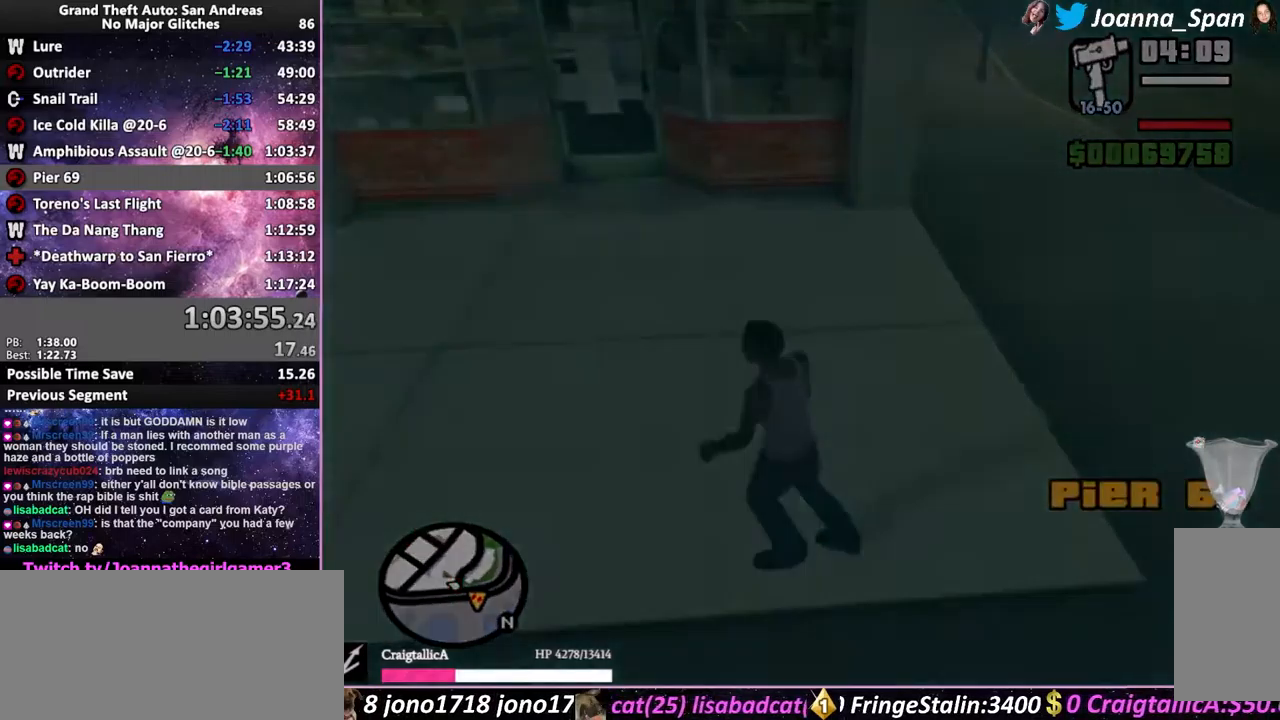
{"keys": [], "mouse": [], "events": []}
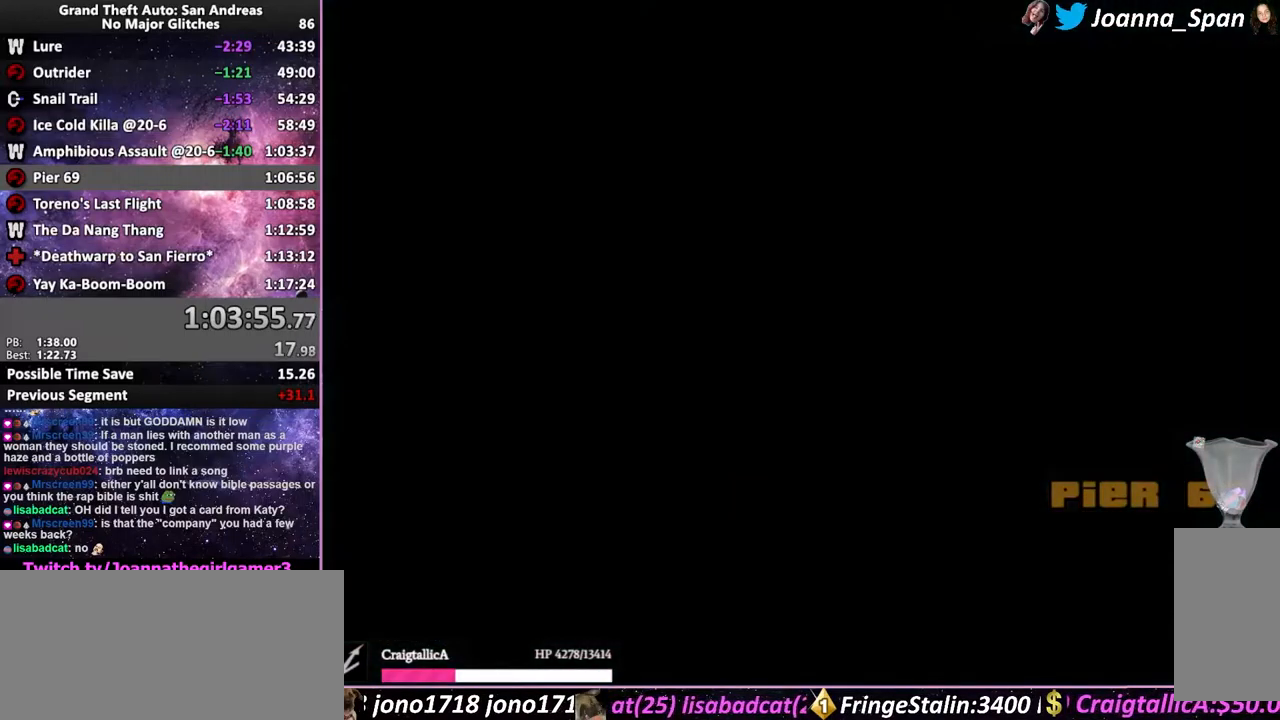
{"keys": [], "mouse": [], "events": [[166, "f", "down"], [183, "shift_l", "down"], [216, "shift_l", "up"], [233, "f", "up"], [316, "f", "down"], [316, "shift_l", "down"], [366, "f", "up"], [366, "shift_l", "up"], [433, "f", "down"], [433, "shift_l", "down"], [483, "f", "up"], [483, "shift_l", "up"]]}